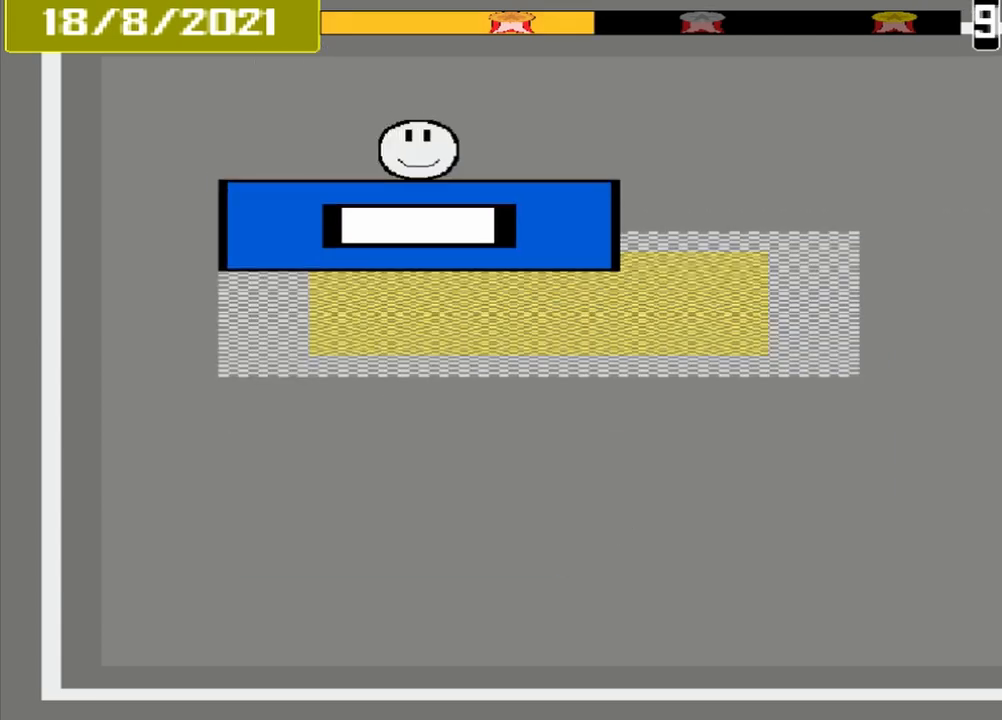
Gameplay with a controller (PlayStation layout); each line is a JSON object with the inputs held at the frame after it. "events" lists button and stick changes between this image and that frame as [ms after this image, input, new state], when the widget could be followed in between. Not read: L2 L3 R2 R3 left_stick right_stick.
{"buttons": ["CROSS"], "events": []}
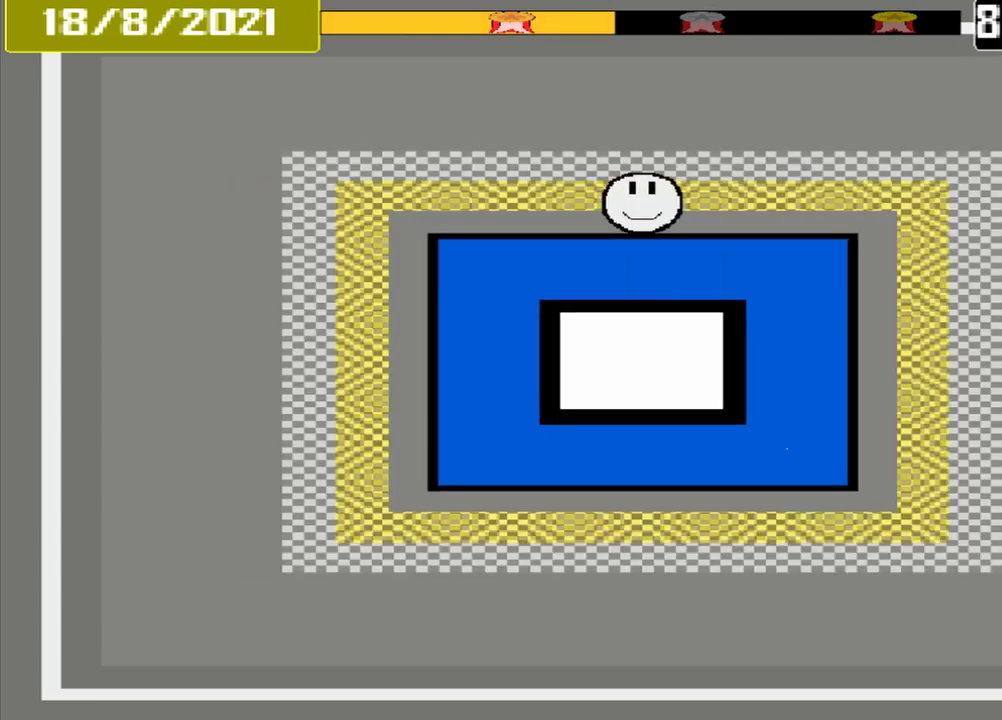
{"buttons": [], "events": [[500, "CROSS", "up"]]}
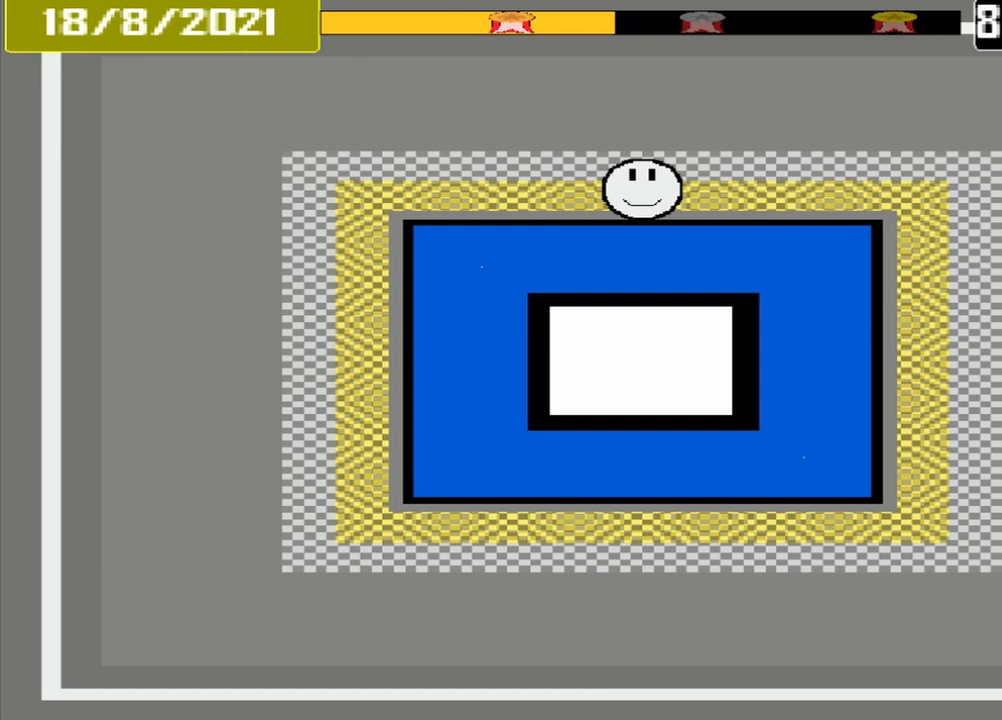
{"buttons": ["CROSS"], "events": [[333, "CROSS", "down"]]}
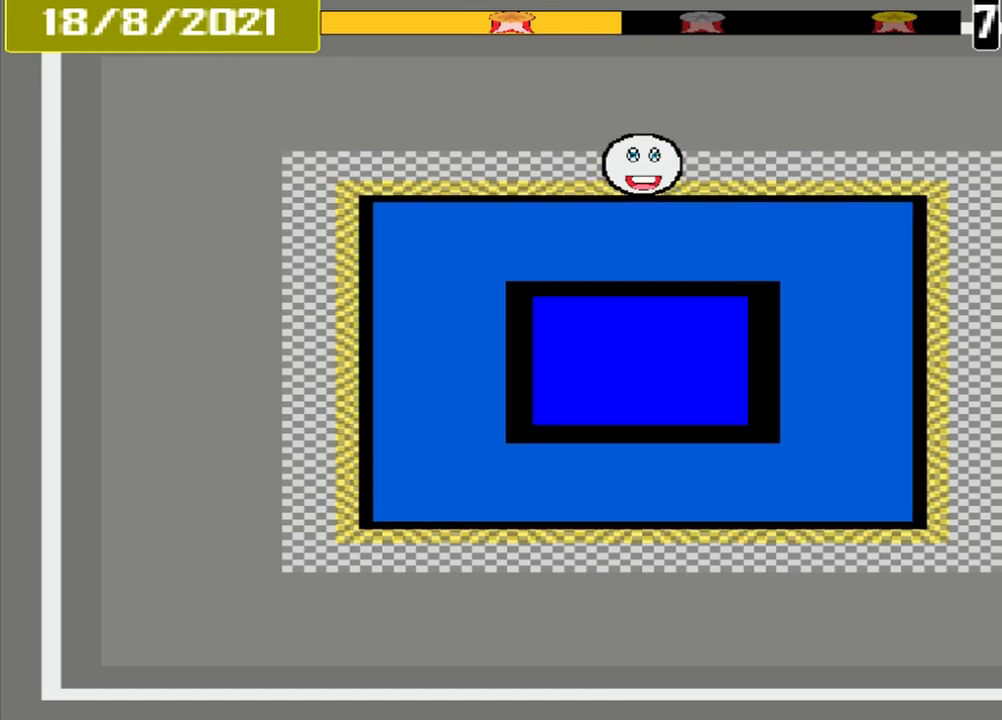
{"buttons": ["CROSS"], "events": []}
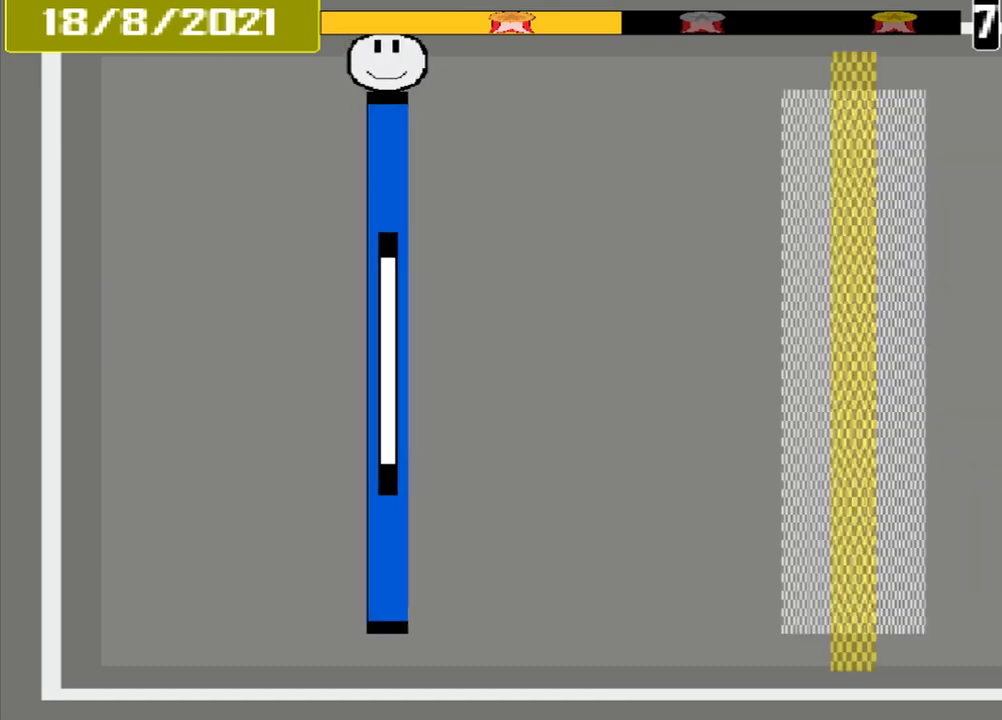
{"buttons": ["CROSS"], "events": []}
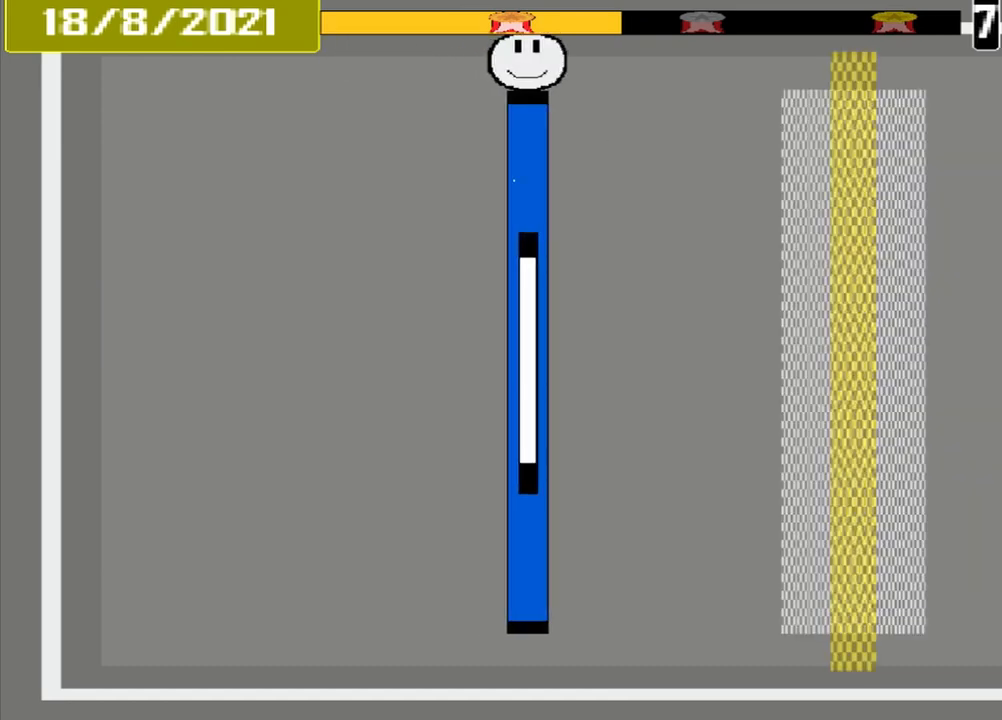
{"buttons": ["CROSS"], "events": []}
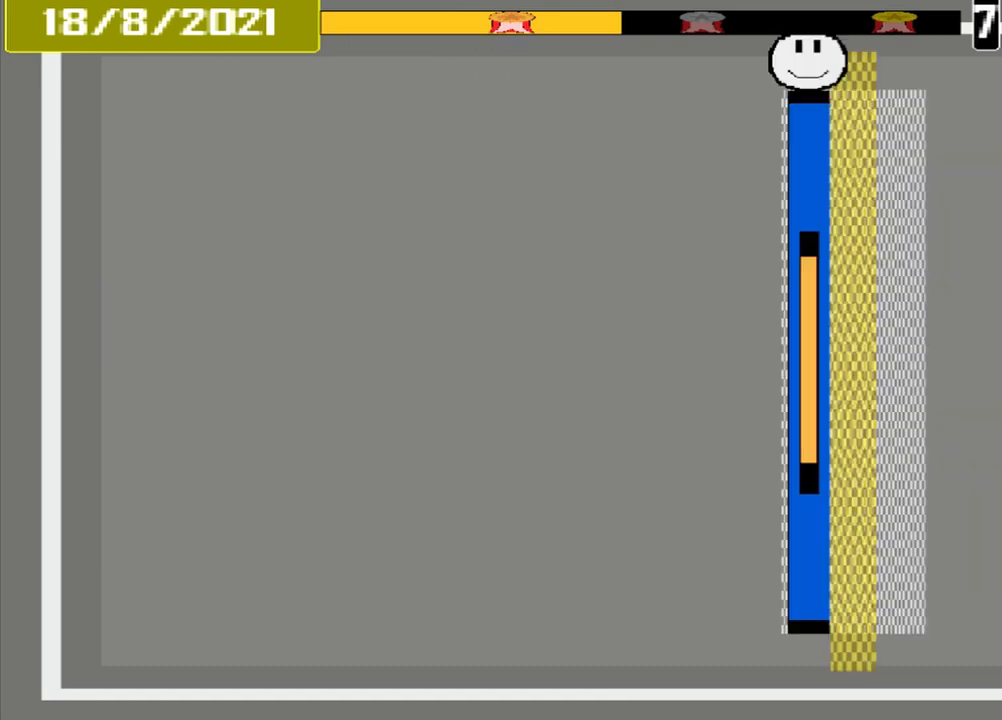
{"buttons": ["CROSS"], "events": []}
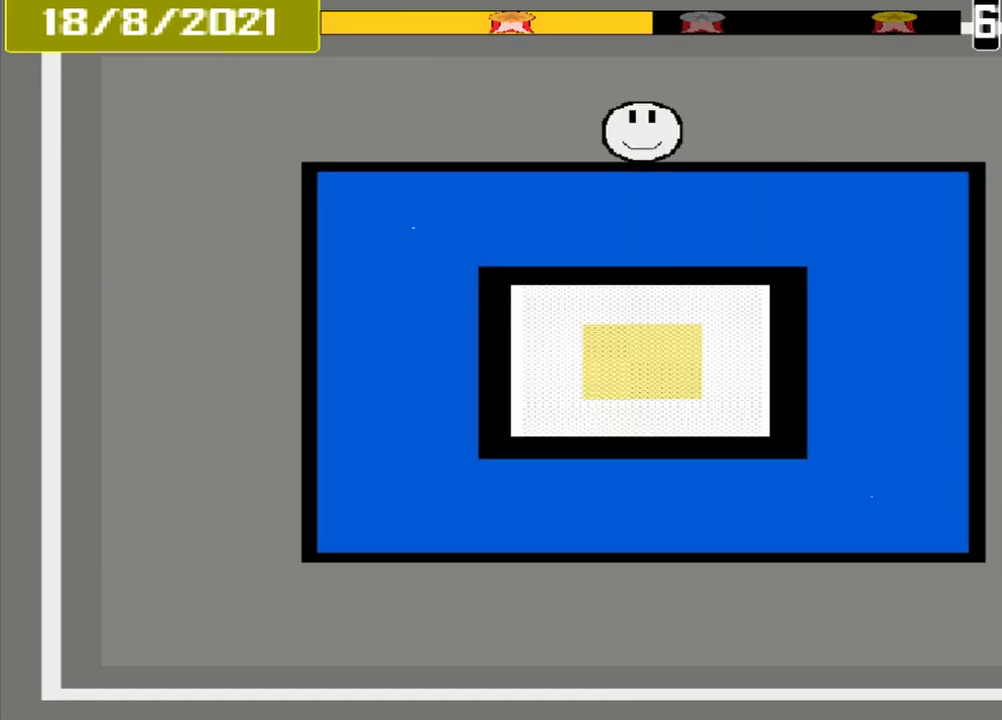
{"buttons": ["CROSS"], "events": []}
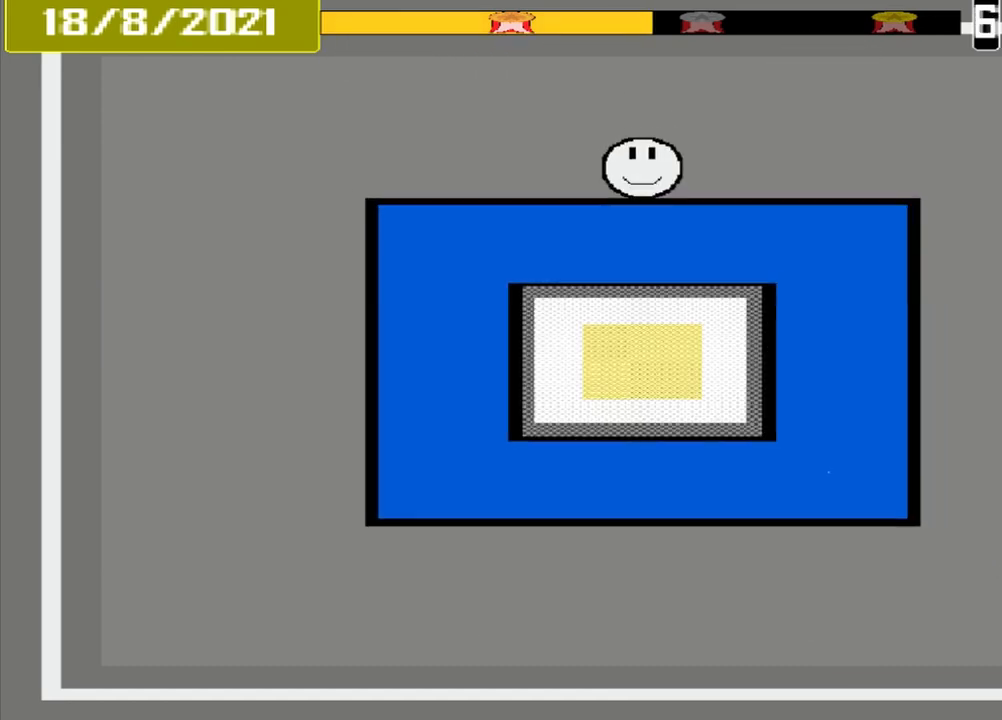
{"buttons": ["CROSS"], "events": []}
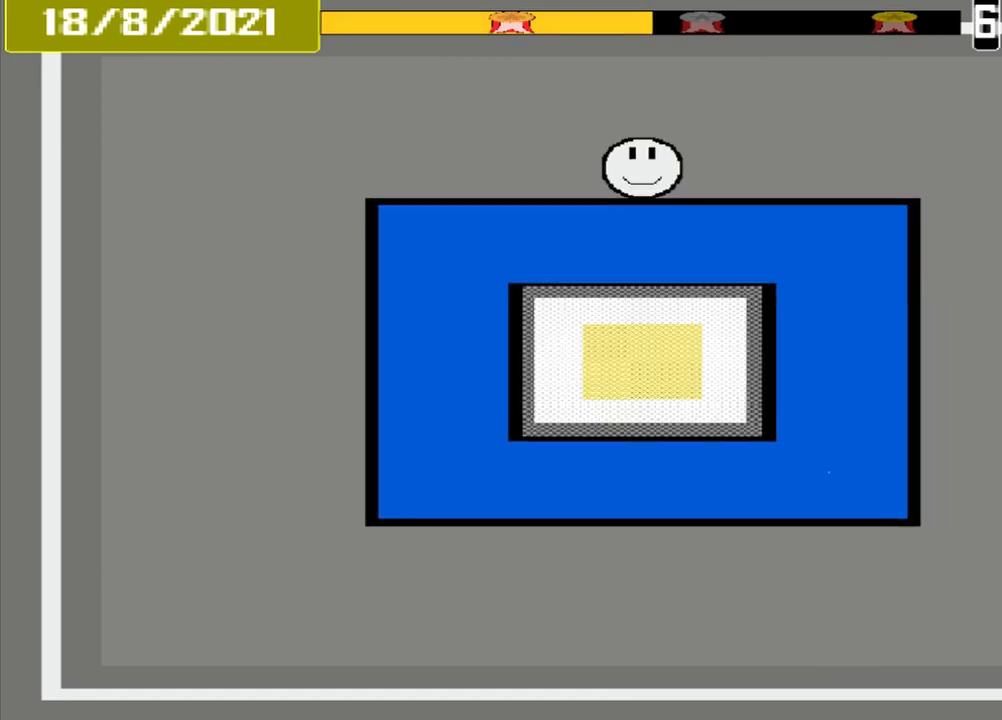
{"buttons": ["CROSS"], "events": []}
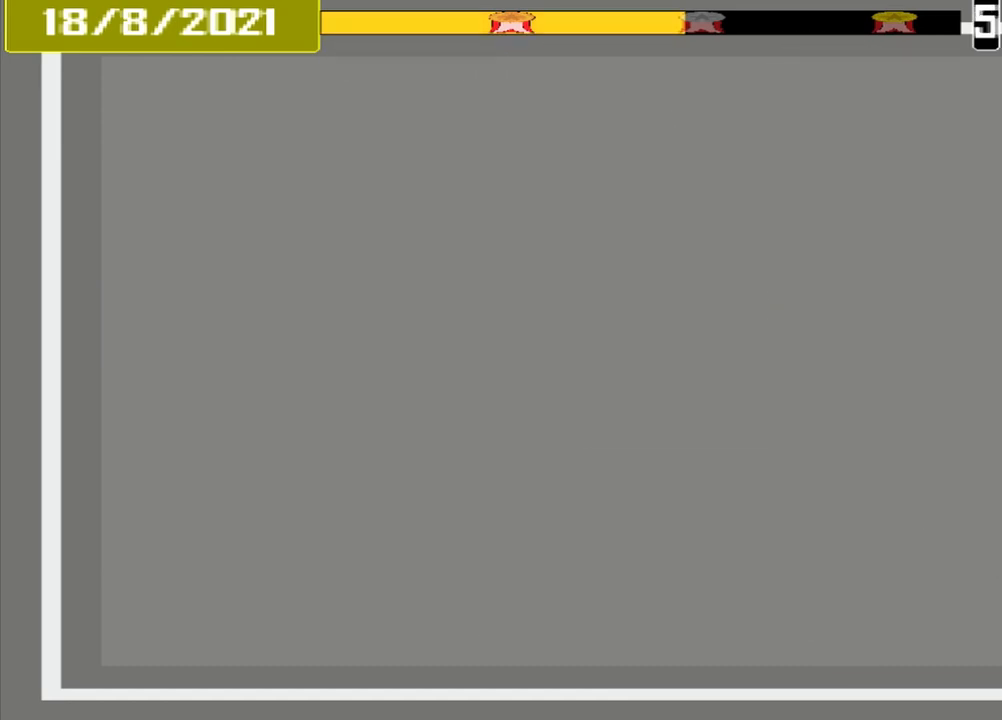
{"buttons": ["CROSS"], "events": []}
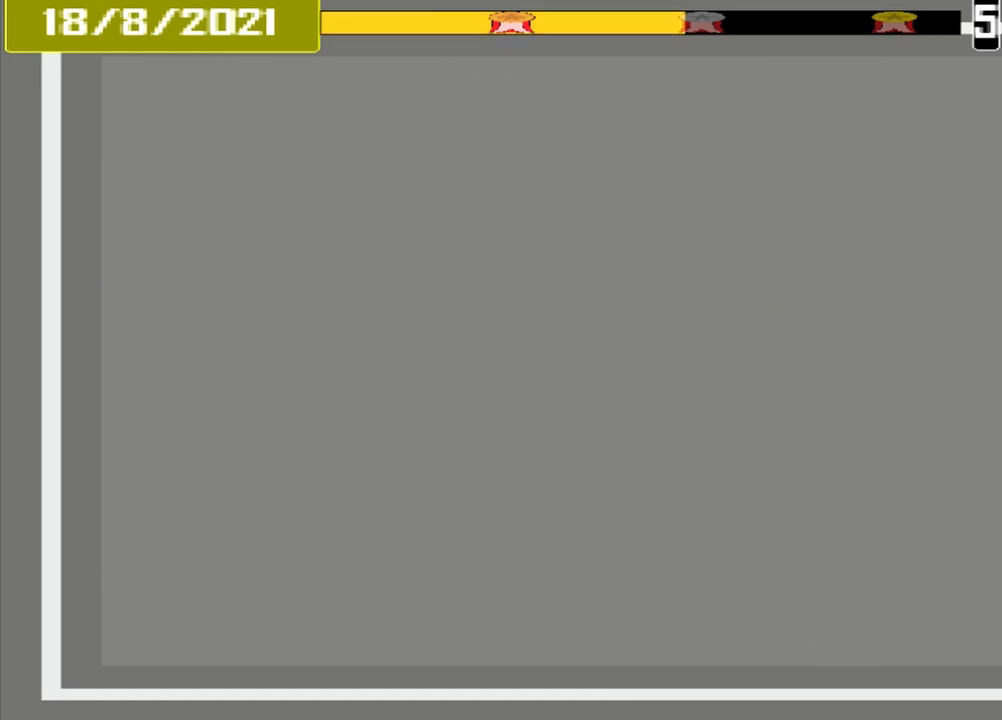
{"buttons": ["CROSS"], "events": []}
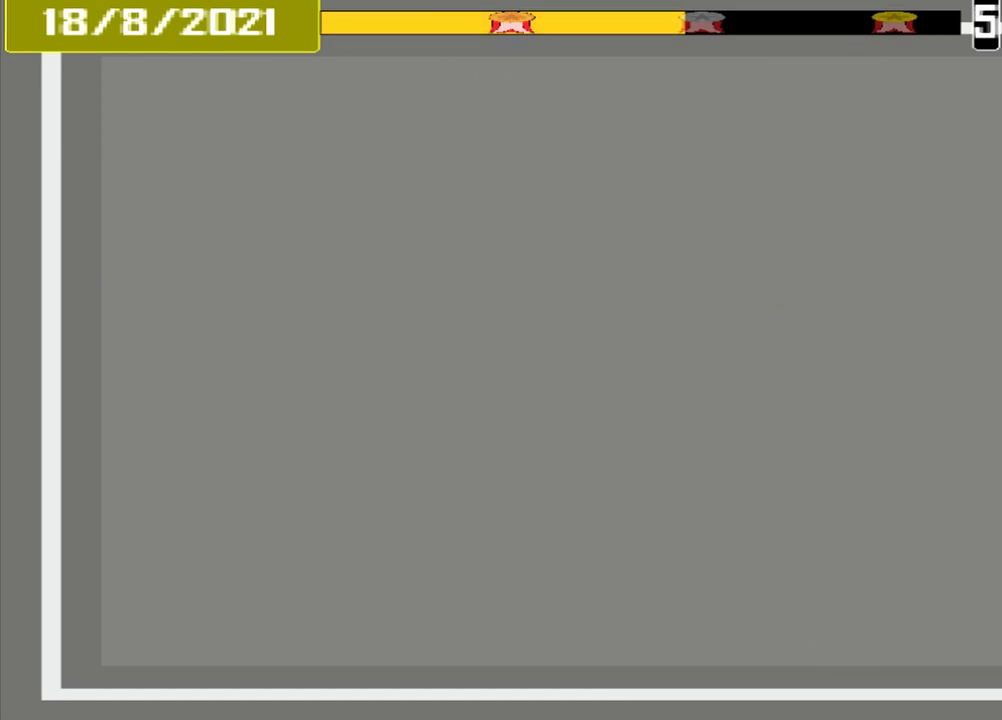
{"buttons": [], "events": [[333, "CROSS", "up"]]}
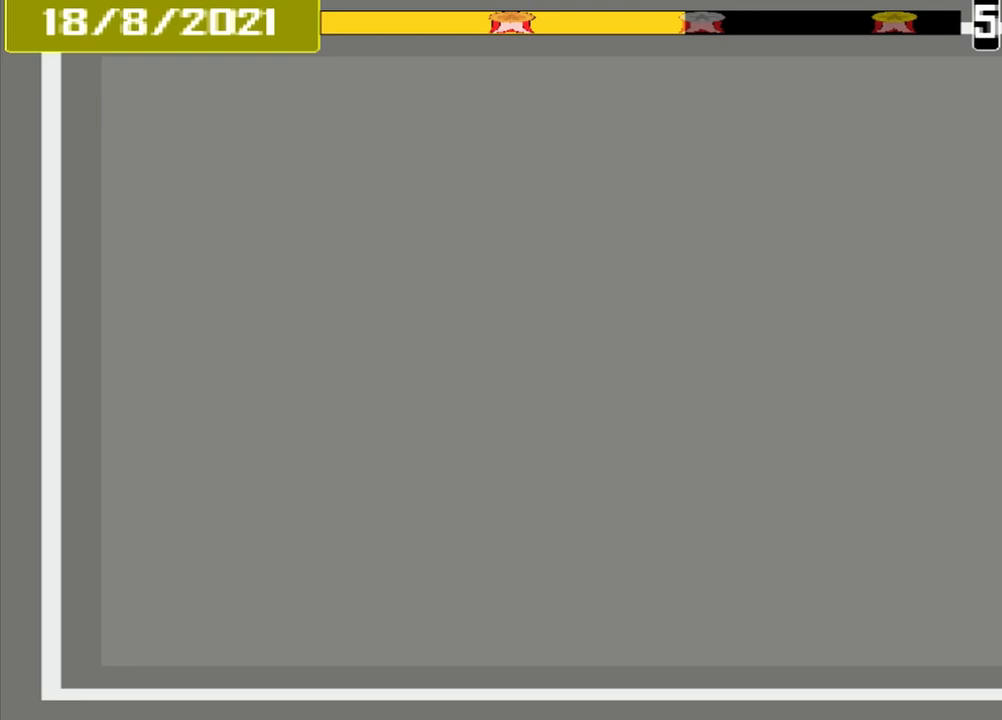
{"buttons": [], "events": []}
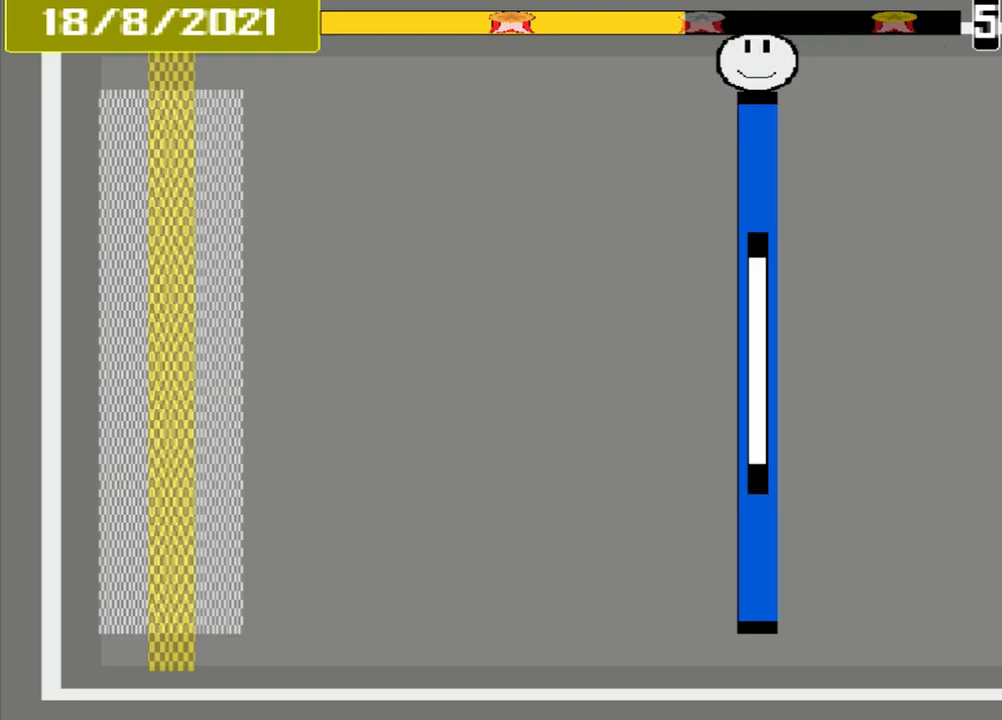
{"buttons": [], "events": []}
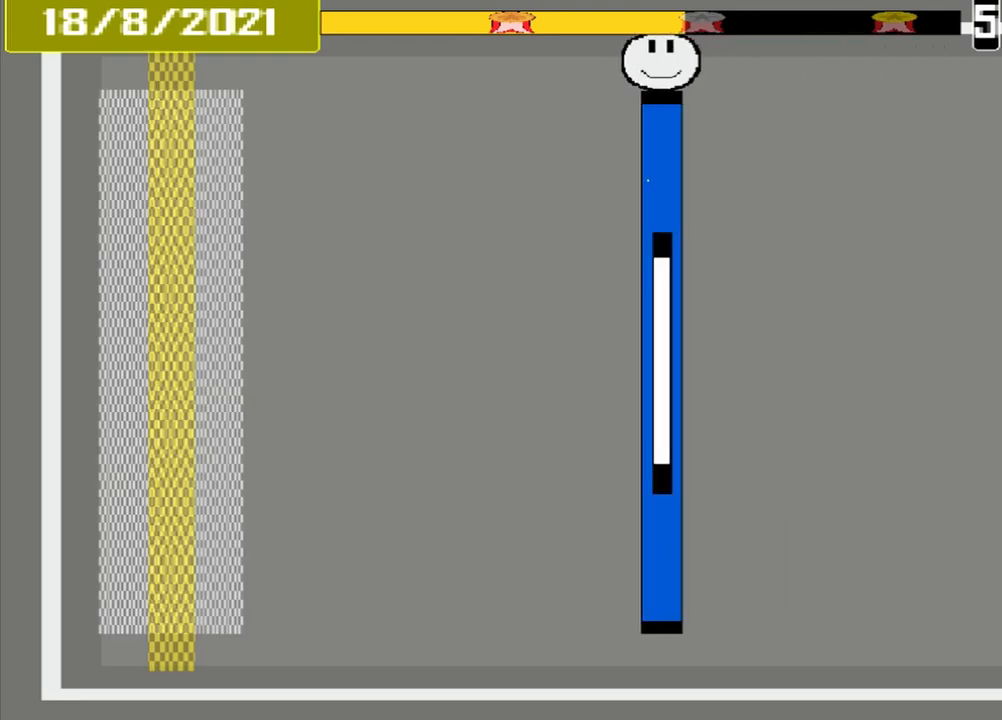
{"buttons": [], "events": []}
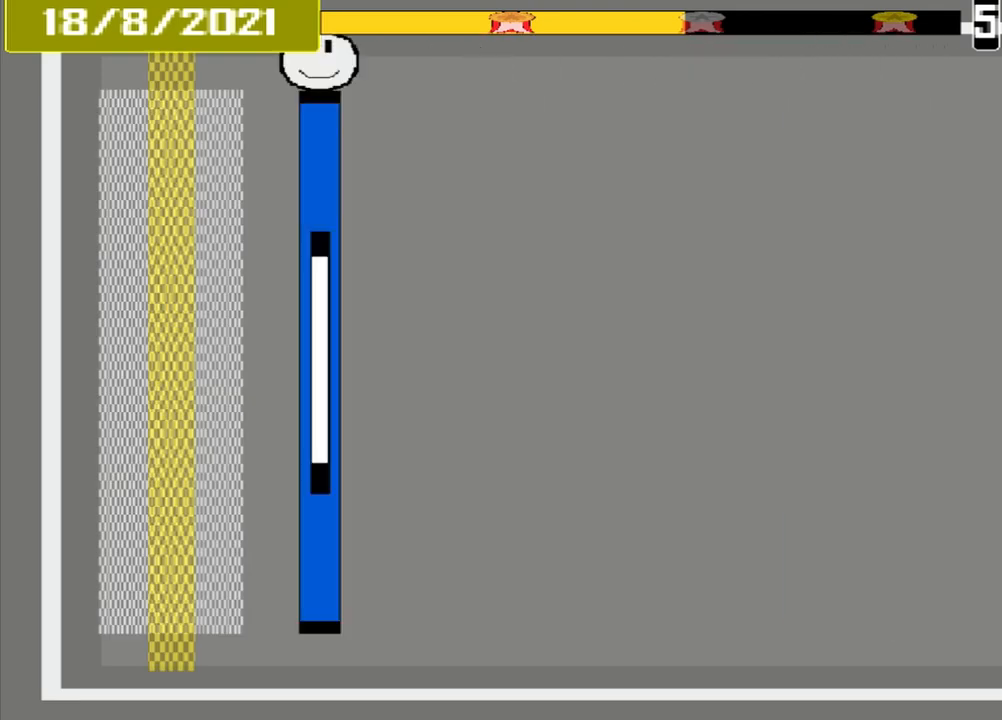
{"buttons": ["CROSS"], "events": [[333, "CROSS", "down"]]}